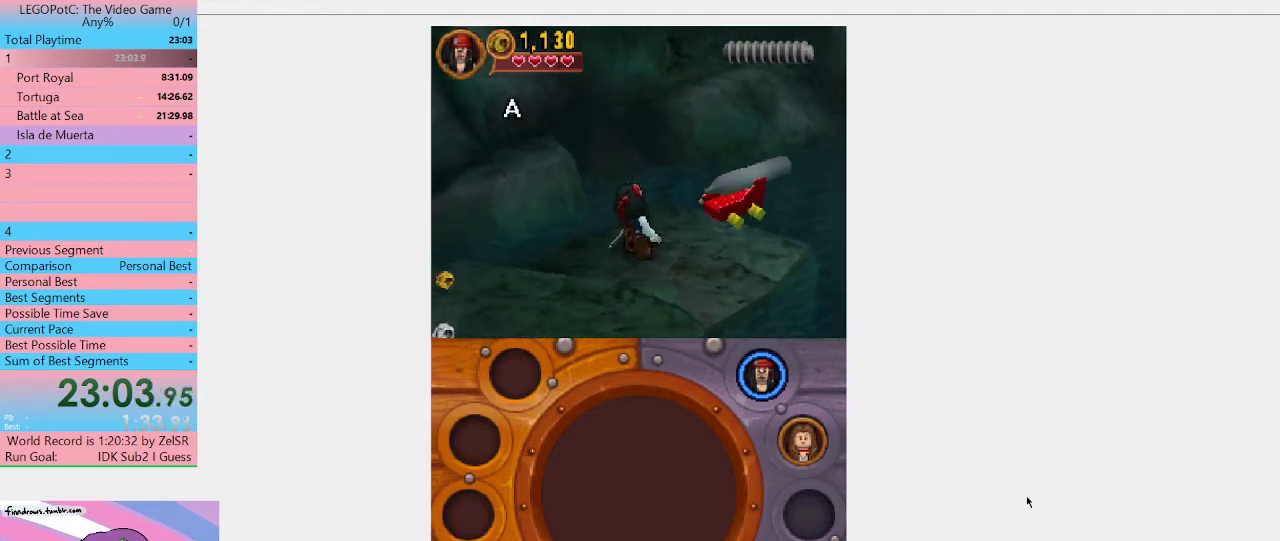
Gameplay with a controller (Xbox layout); each line is a JSON object with the inputs held at the frame after it. "events" lists button and stick changes between this image and that frame as [ms after this image, input, new state], when the widget could be followed in between. Not read: L3 R3.
{"buttons": [], "left_stick": "center", "right_stick": "center", "events": [[167, "left_stick", "up-right"], [200, "B", "up"], [367, "B", "down"], [367, "left_stick", "center"], [467, "B", "up"]]}
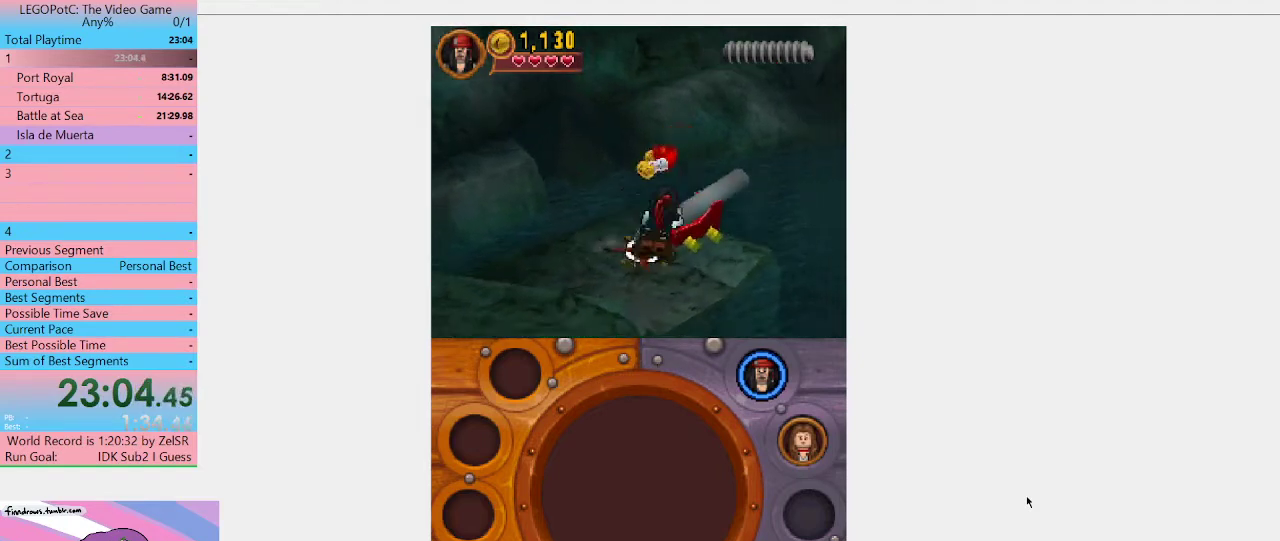
{"buttons": [], "left_stick": "center", "right_stick": "center", "events": []}
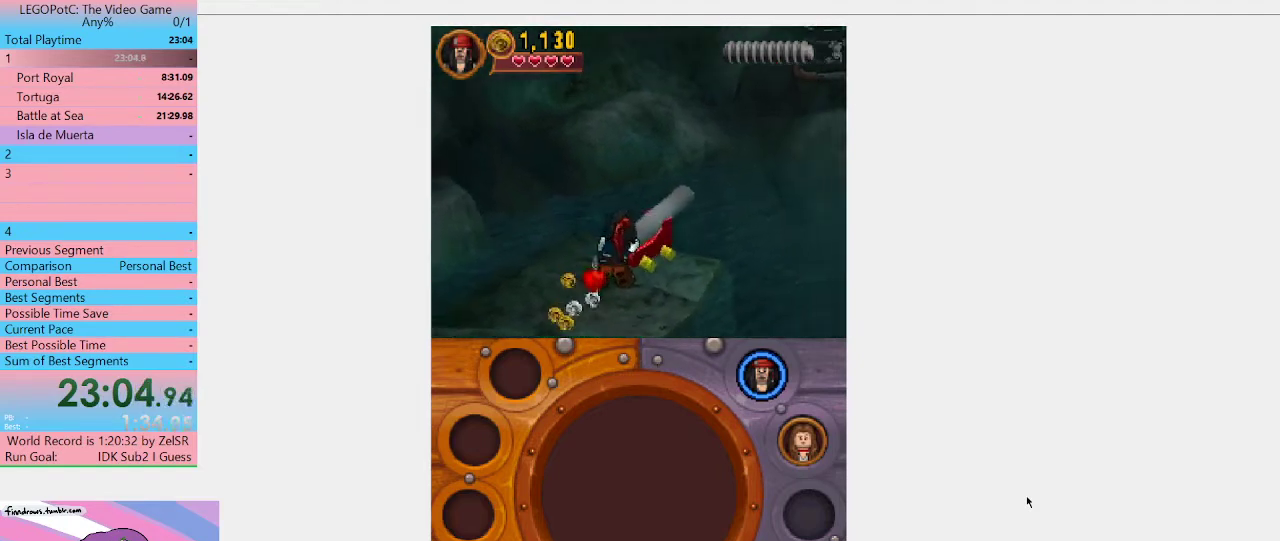
{"buttons": ["B"], "left_stick": "center", "right_stick": "center", "events": [[133, "B", "down"], [233, "B", "up"], [300, "B", "down"]]}
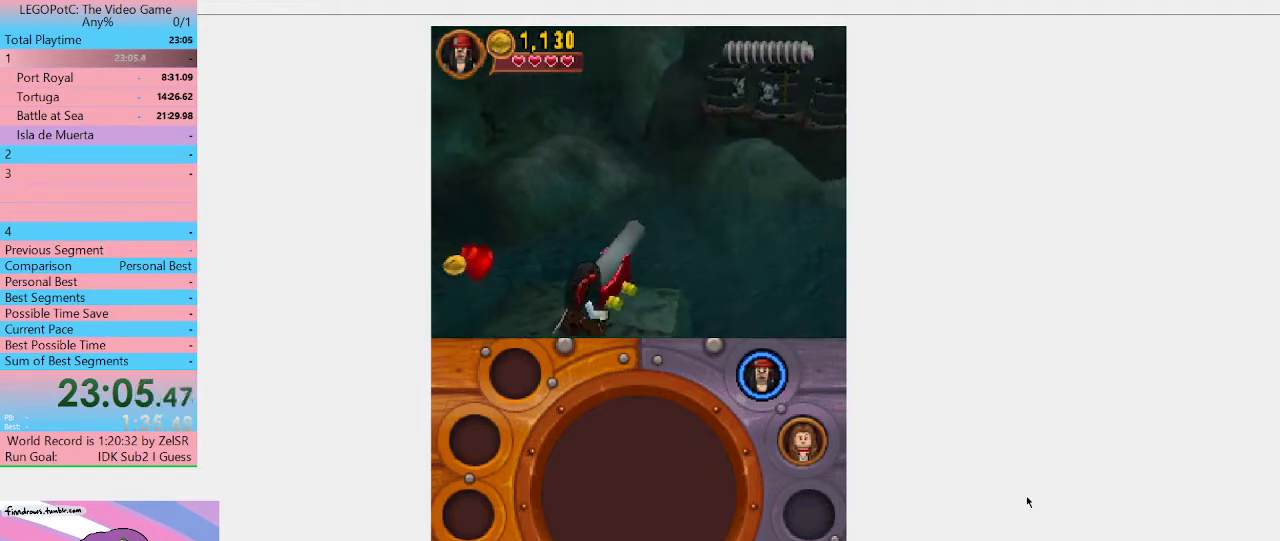
{"buttons": [], "left_stick": "center", "right_stick": "center", "events": [[33, "B", "up"], [100, "B", "down"], [333, "B", "up"]]}
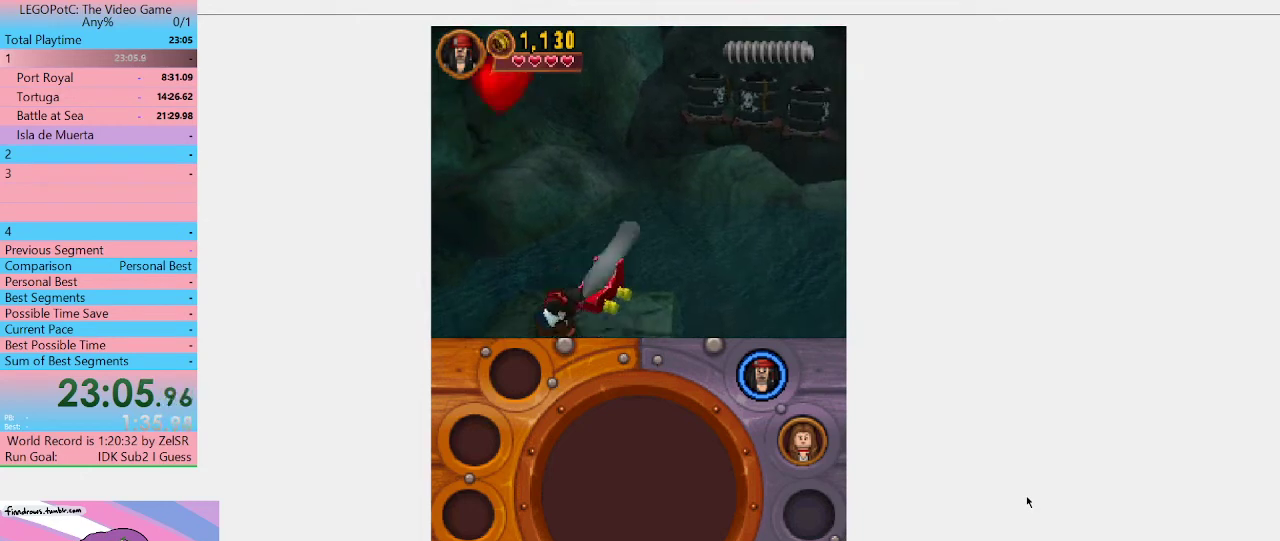
{"buttons": [], "left_stick": "center", "right_stick": "center", "events": []}
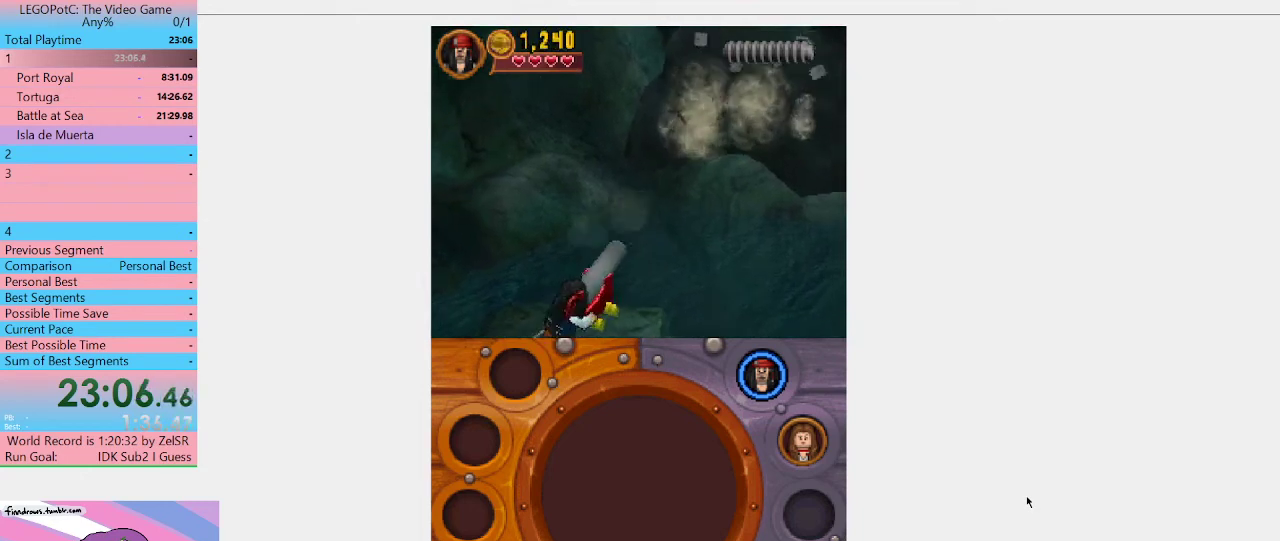
{"buttons": [], "left_stick": "center", "right_stick": "center", "events": [[100, "A", "down"], [300, "A", "up"]]}
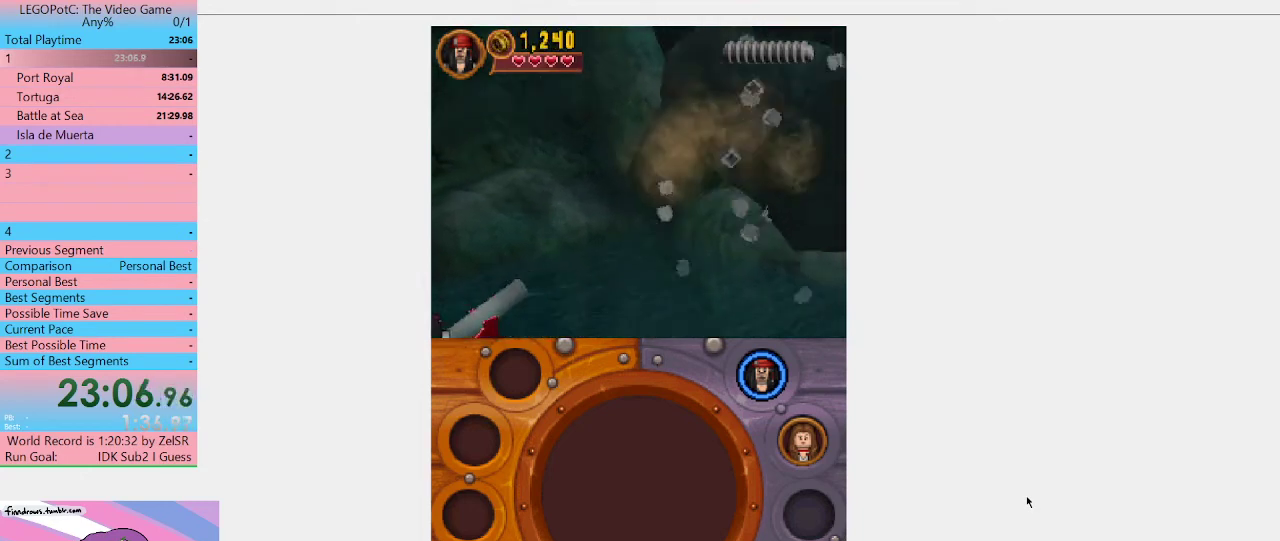
{"buttons": [], "left_stick": "center", "right_stick": "center", "events": []}
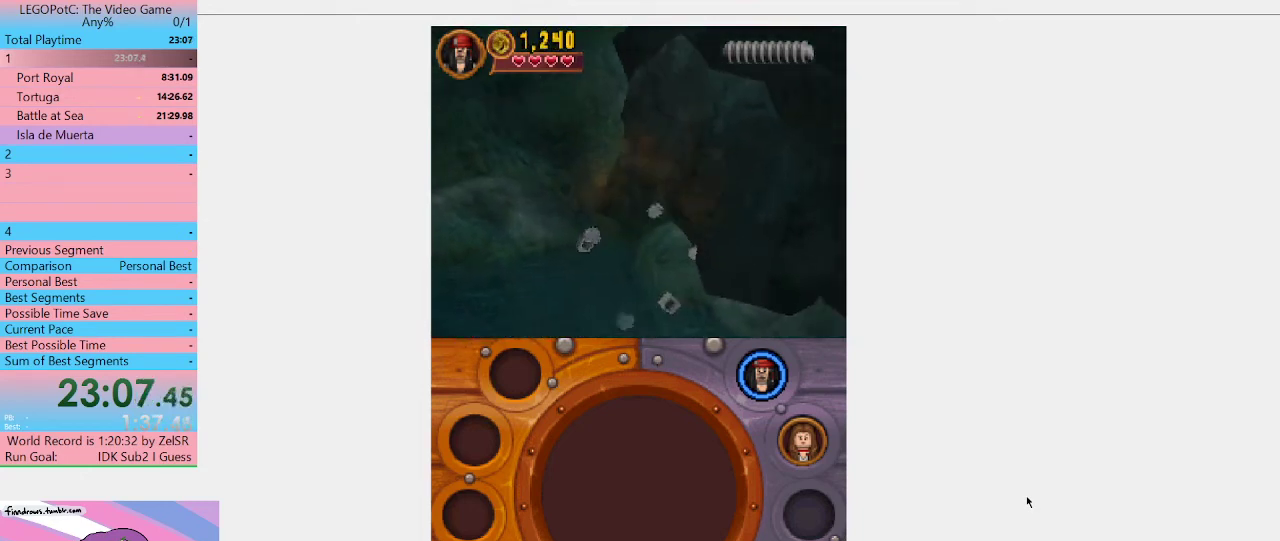
{"buttons": [], "left_stick": "center", "right_stick": "center", "events": [[167, "A", "down"], [300, "A", "up"], [367, "A", "down"], [467, "A", "up"]]}
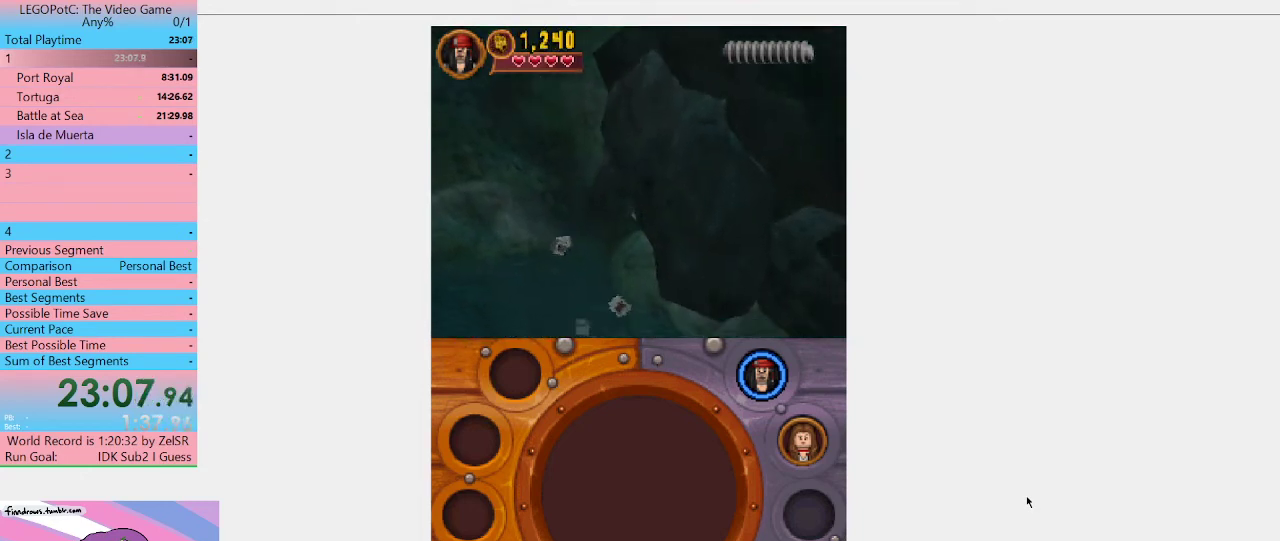
{"buttons": ["A"], "left_stick": "center", "right_stick": "center", "events": [[67, "A", "down"], [133, "A", "up"], [200, "A", "down"], [267, "A", "up"], [500, "A", "down"]]}
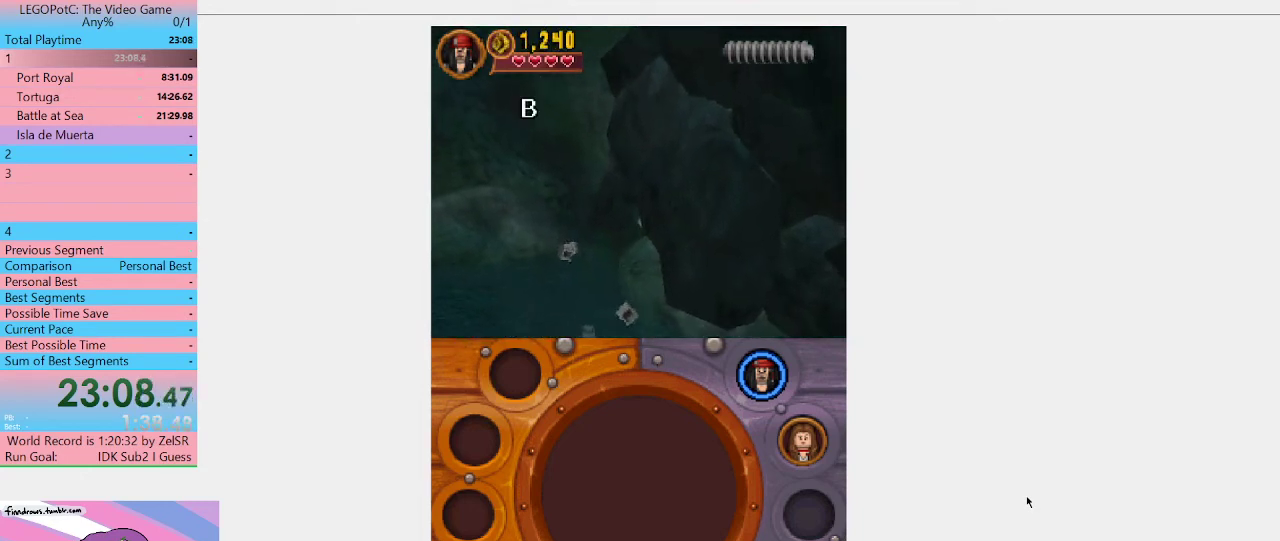
{"buttons": [], "left_stick": "center", "right_stick": "center", "events": [[67, "A", "up"]]}
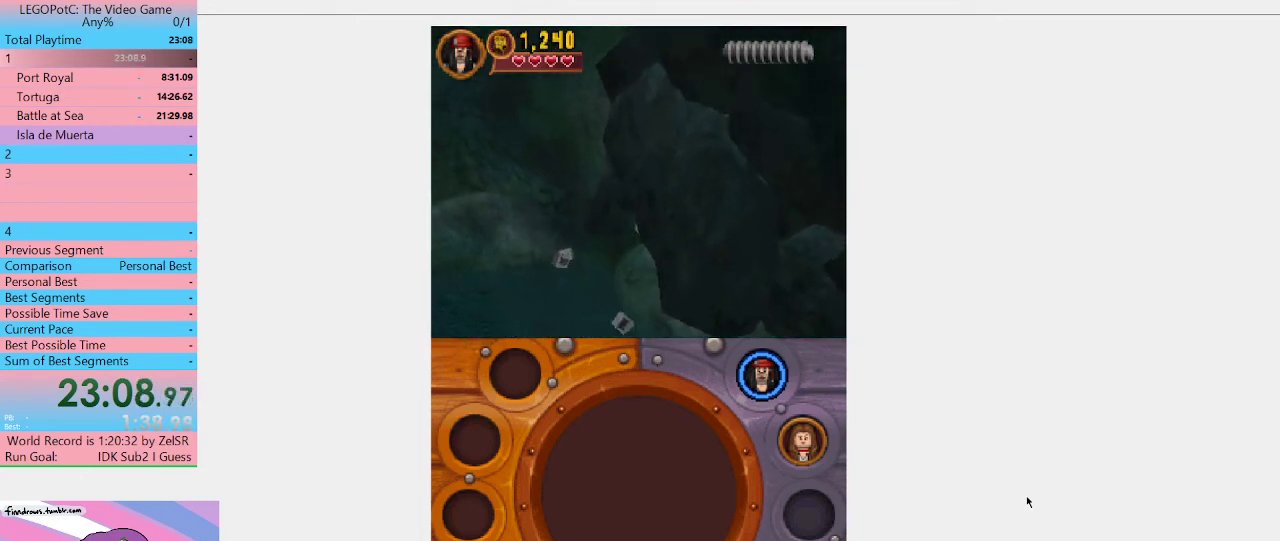
{"buttons": [], "left_stick": "center", "right_stick": "center", "events": [[200, "A", "down"], [267, "A", "up"], [333, "A", "down"], [400, "A", "up"]]}
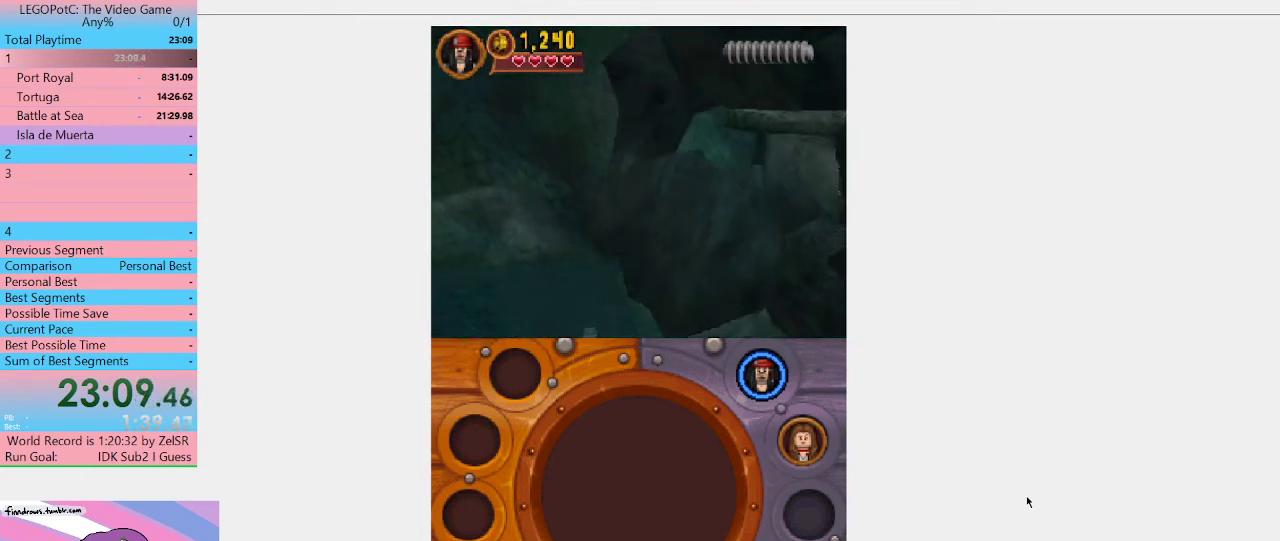
{"buttons": [], "left_stick": "center", "right_stick": "center", "events": [[267, "A", "down"], [333, "A", "up"]]}
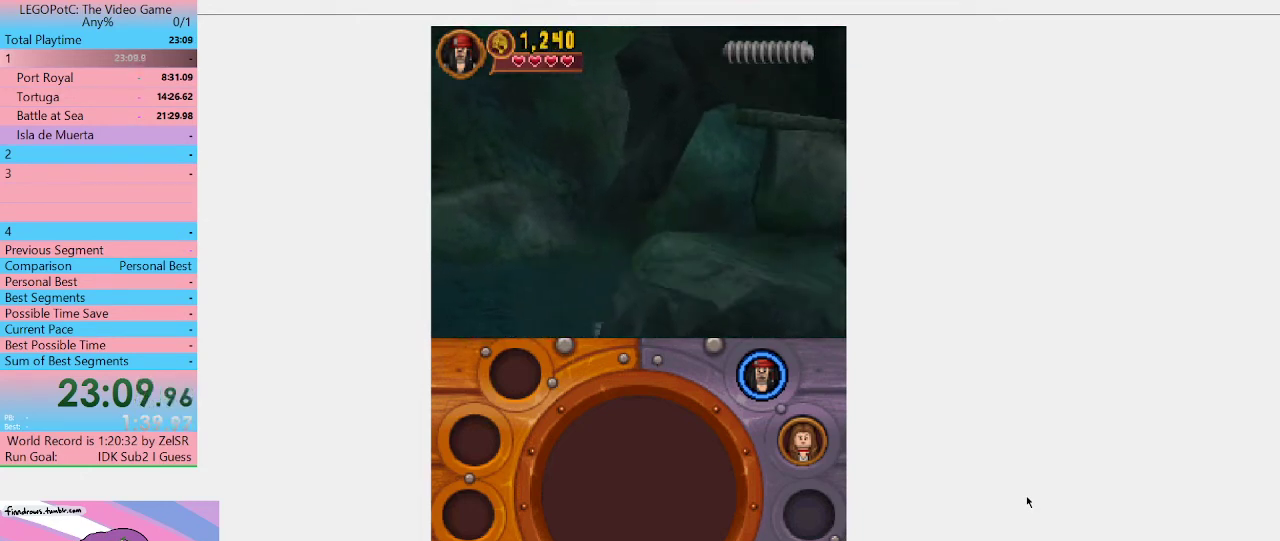
{"buttons": ["A"], "left_stick": "center", "right_stick": "center", "events": [[33, "A", "down"], [100, "A", "up"], [333, "A", "down"], [400, "A", "up"], [500, "A", "down"]]}
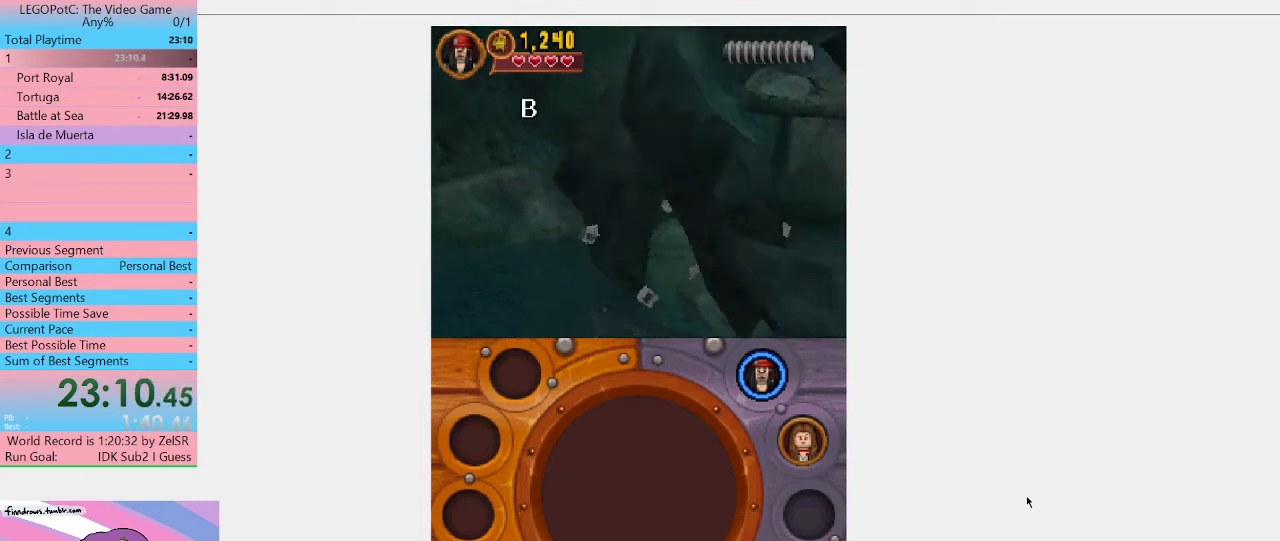
{"buttons": [], "left_stick": "center", "right_stick": "center", "events": [[67, "A", "up"]]}
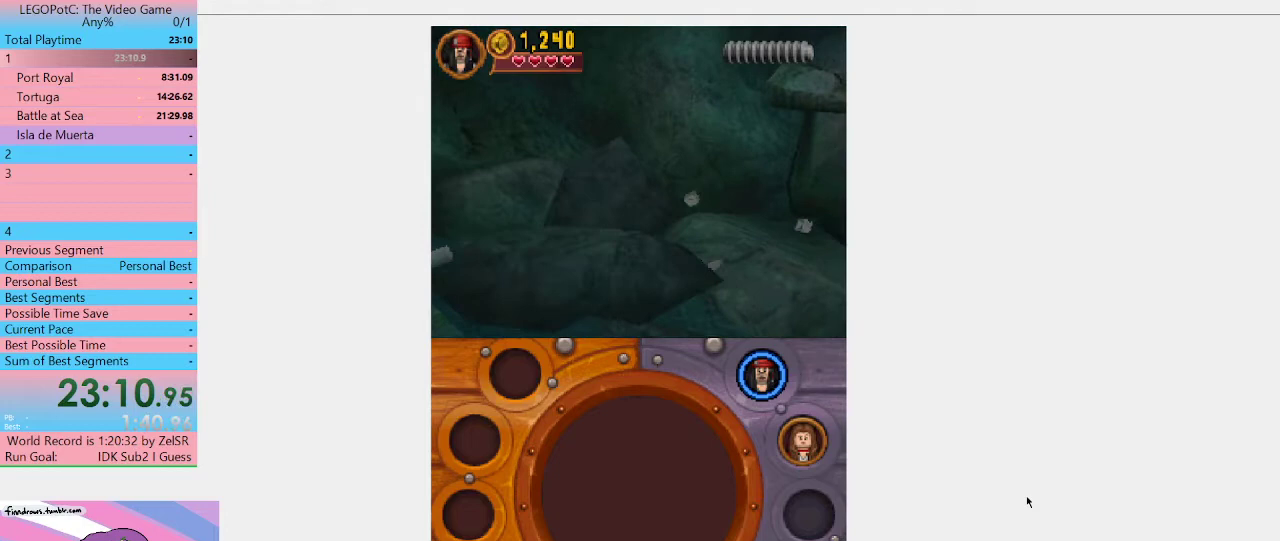
{"buttons": [], "left_stick": "up-right", "right_stick": "center", "events": [[33, "A", "down"], [100, "A", "up"], [167, "A", "down"], [233, "A", "up"], [300, "A", "down"], [367, "left_stick", "up-right"], [500, "A", "up"]]}
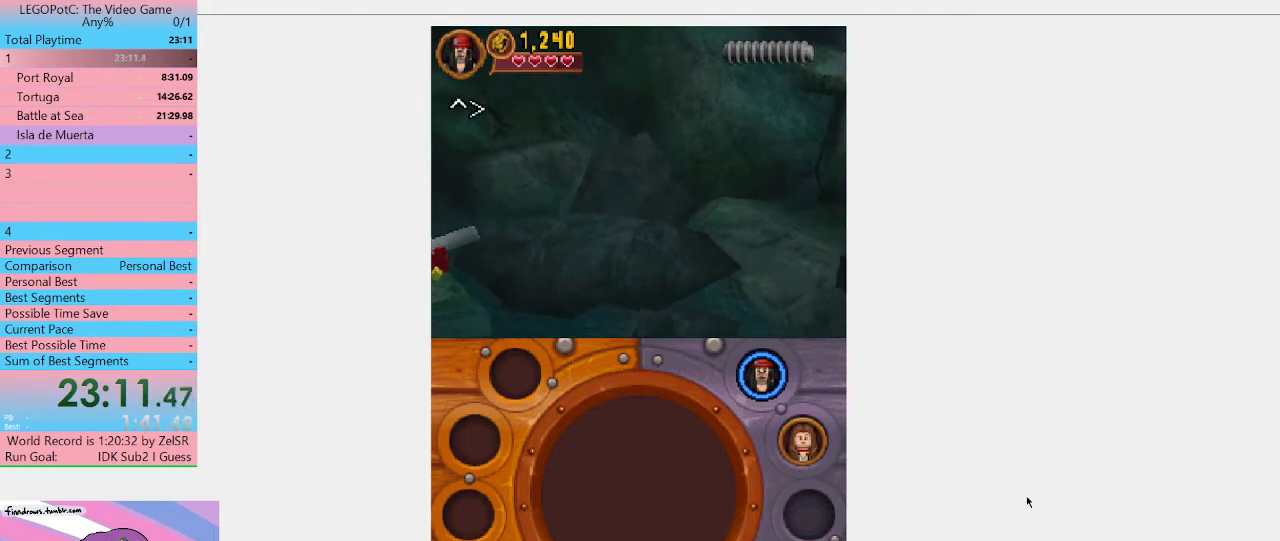
{"buttons": ["A"], "left_stick": "up-right", "right_stick": "center", "events": [[67, "A", "down"], [133, "A", "up"], [233, "A", "down"]]}
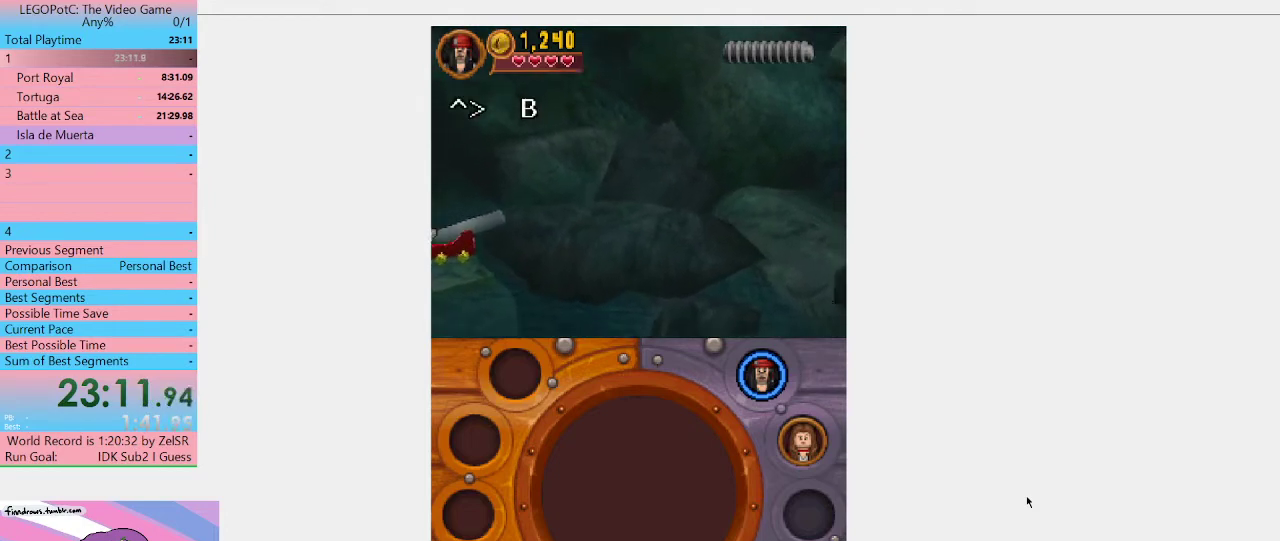
{"buttons": [], "left_stick": "up-right", "right_stick": "center", "events": [[67, "A", "up"], [100, "A", "down"], [200, "A", "up"], [267, "A", "down"], [333, "A", "up"], [400, "A", "down"], [500, "A", "up"]]}
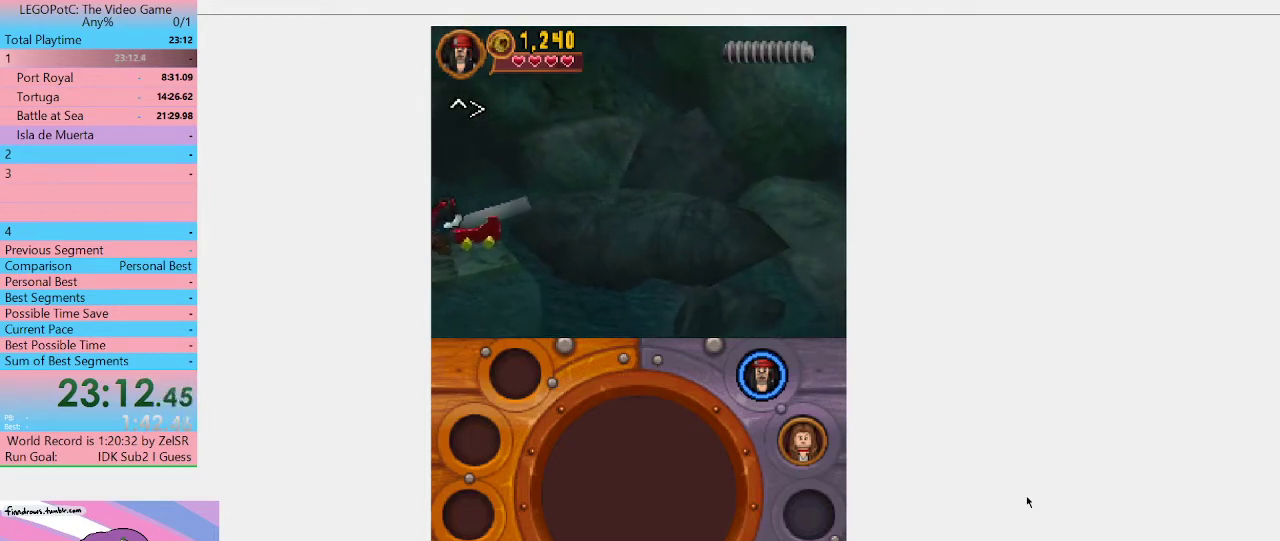
{"buttons": ["A"], "left_stick": "up-right", "right_stick": "center", "events": [[33, "A", "down"], [133, "A", "up"], [167, "A", "down"], [267, "A", "up"], [300, "A", "down"], [367, "A", "up"], [467, "A", "down"]]}
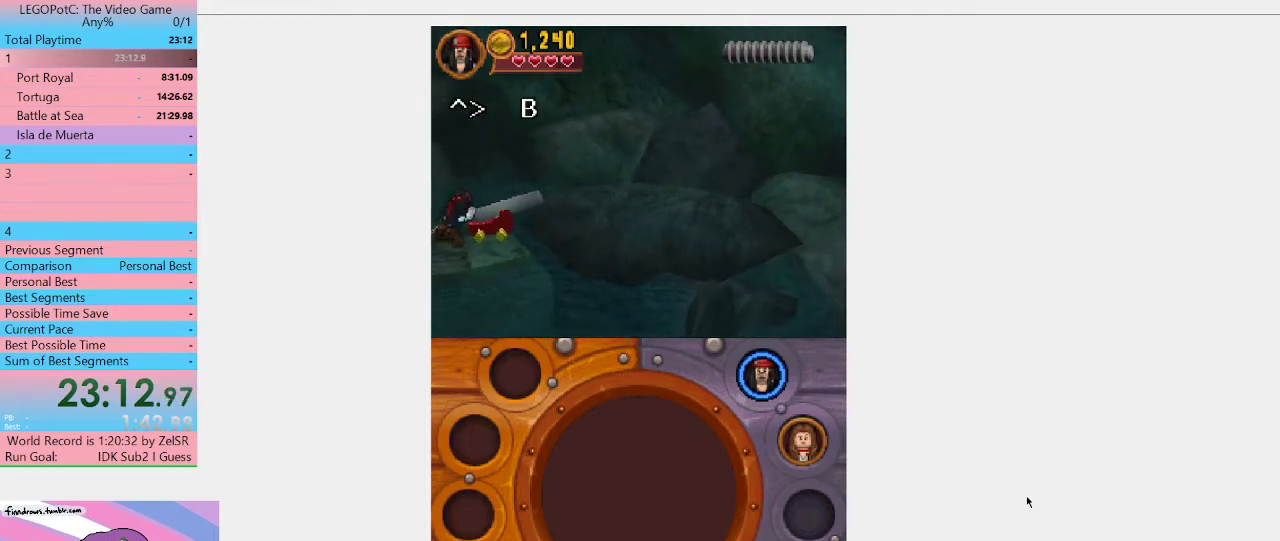
{"buttons": ["A"], "left_stick": "up-right", "right_stick": "center", "events": [[33, "A", "up"], [100, "A", "down"]]}
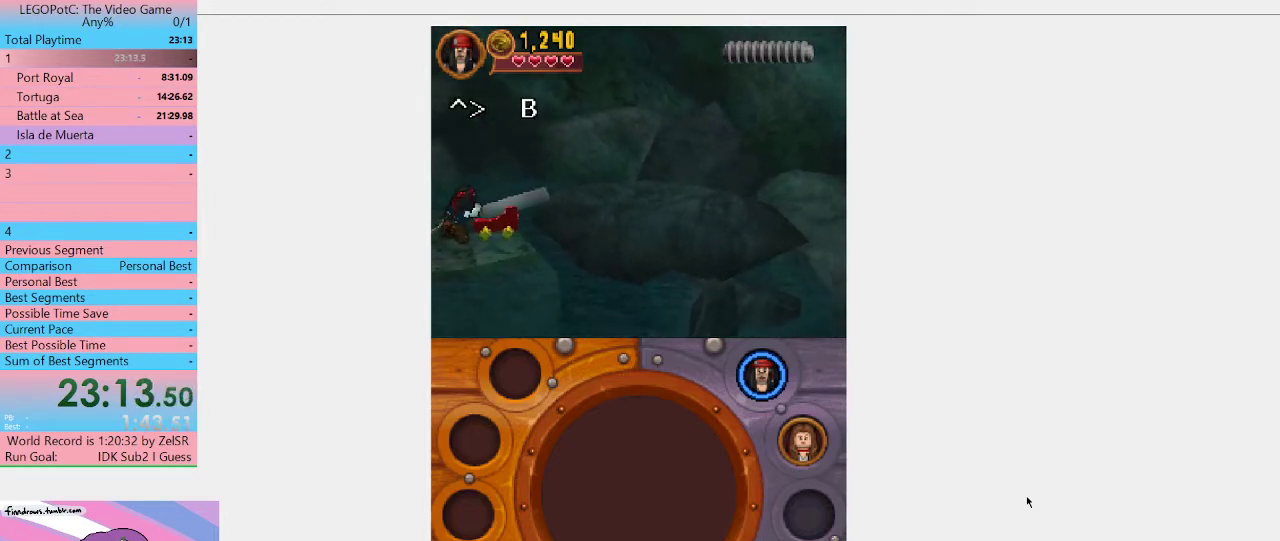
{"buttons": [], "left_stick": "up-right", "right_stick": "center", "events": [[67, "A", "up"], [133, "A", "down"], [333, "A", "up"], [400, "A", "down"], [467, "A", "up"]]}
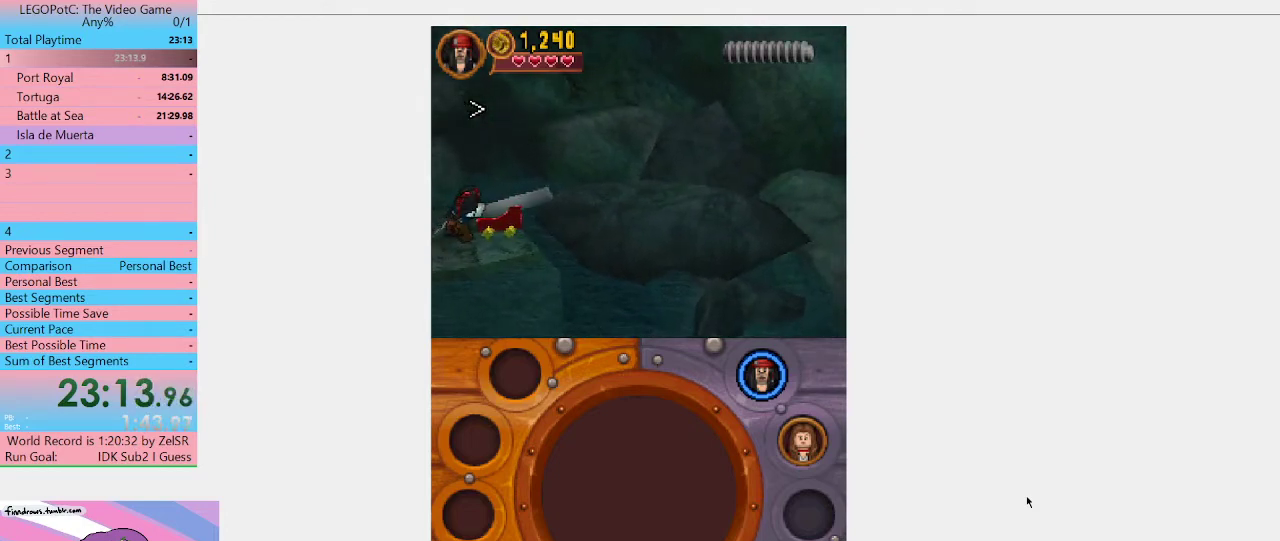
{"buttons": ["A"], "left_stick": "up-right", "right_stick": "center", "events": [[33, "A", "down"], [133, "A", "up"], [300, "A", "down"]]}
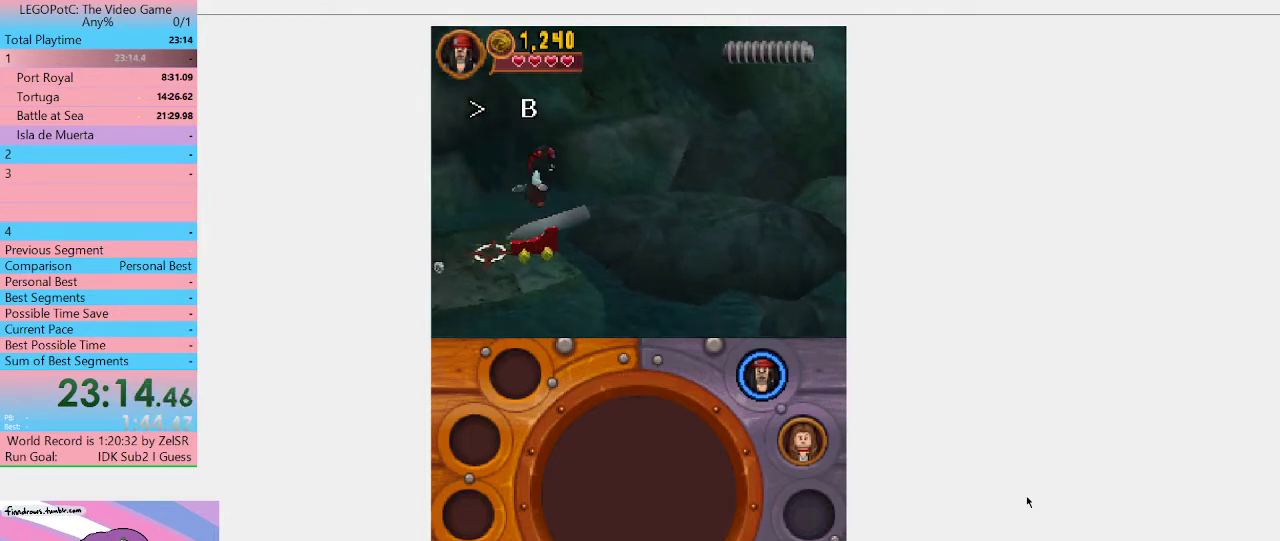
{"buttons": [], "left_stick": "up-right", "right_stick": "center", "events": [[67, "A", "up"], [167, "A", "down"], [233, "A", "up"], [300, "A", "down"], [500, "A", "up"]]}
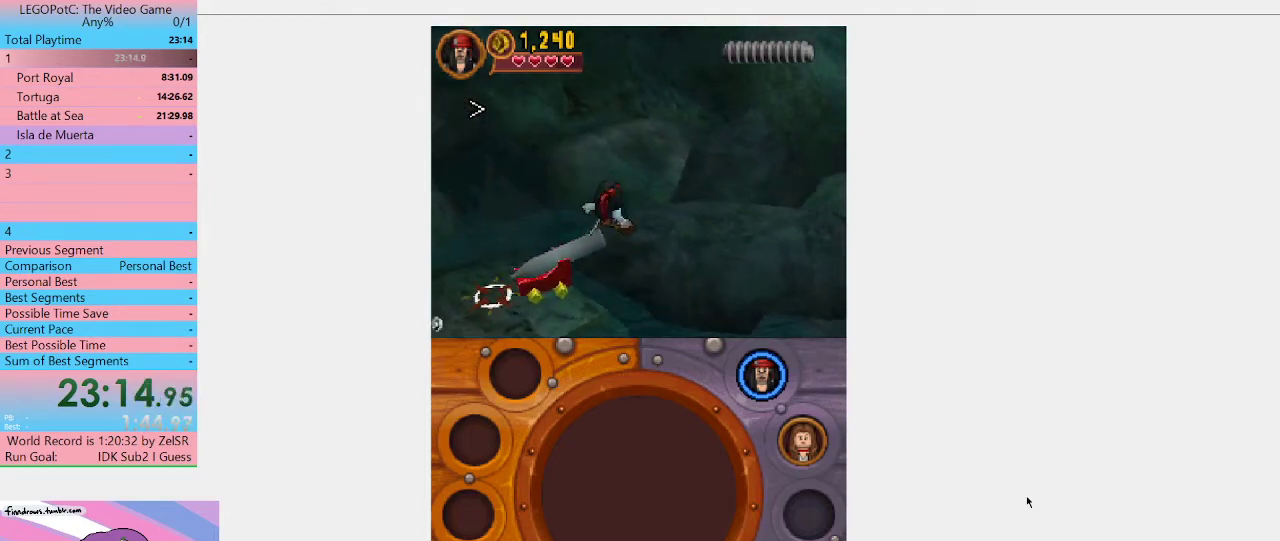
{"buttons": ["A"], "left_stick": "up-right", "right_stick": "center", "events": [[33, "left_stick", "right"], [133, "A", "down"], [233, "A", "up"], [333, "A", "down"], [367, "left_stick", "up-right"], [433, "A", "up"], [500, "A", "down"]]}
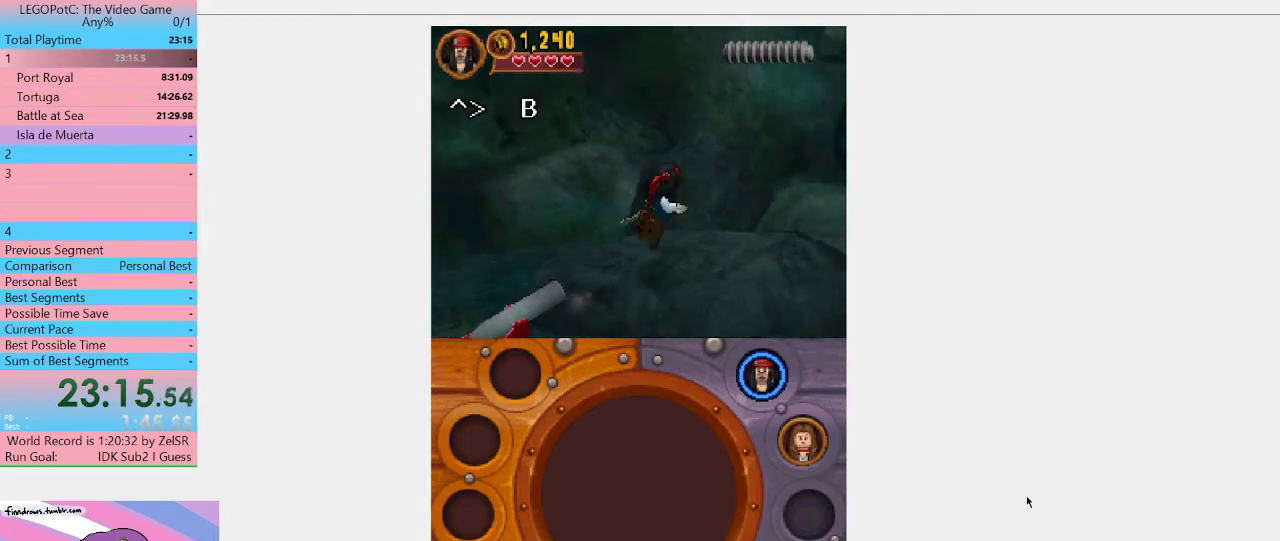
{"buttons": [], "left_stick": "right", "right_stick": "center", "events": [[200, "A", "up"], [267, "A", "down"], [333, "left_stick", "right"], [500, "A", "up"]]}
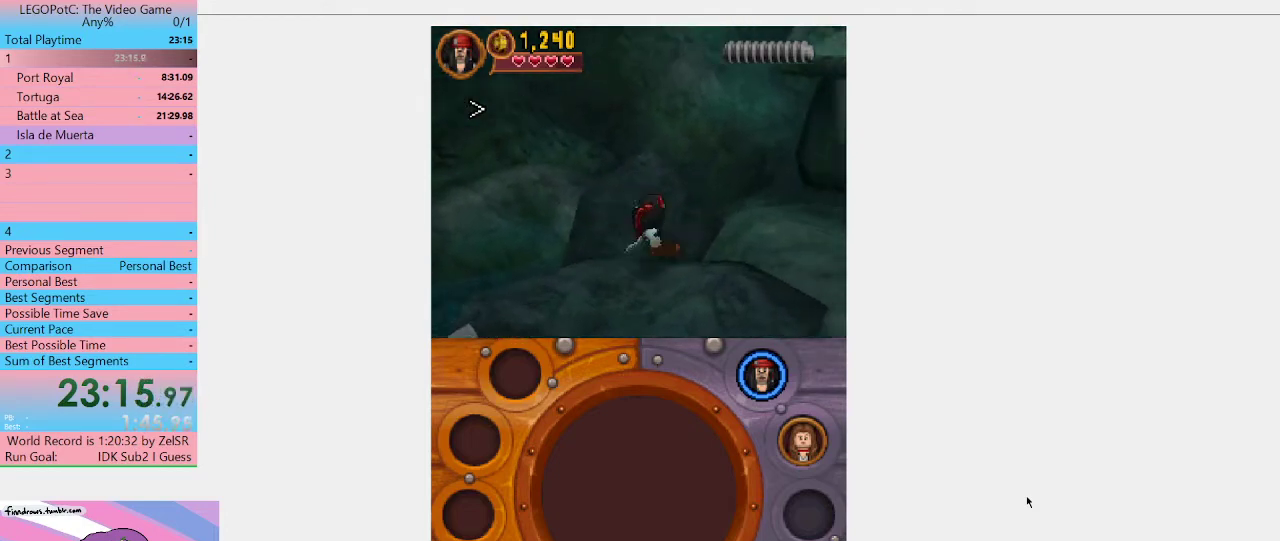
{"buttons": ["A"], "left_stick": "right", "right_stick": "center", "events": [[100, "A", "down"], [400, "A", "up"], [467, "A", "down"]]}
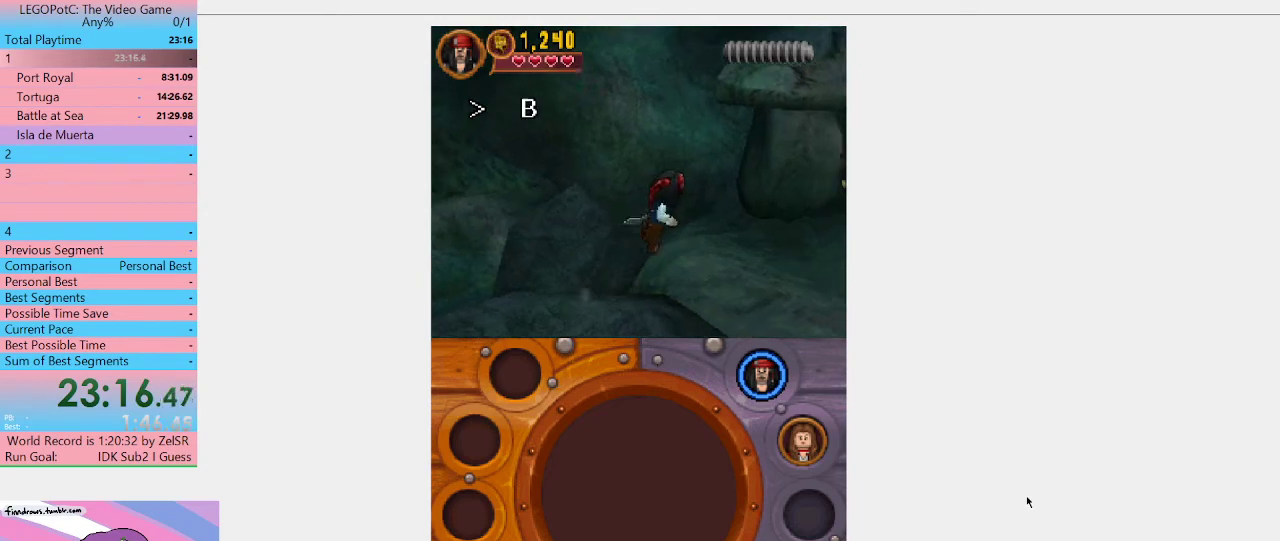
{"buttons": [], "left_stick": "right", "right_stick": "center", "events": [[67, "left_stick", "down-right"], [200, "A", "up"], [333, "left_stick", "right"]]}
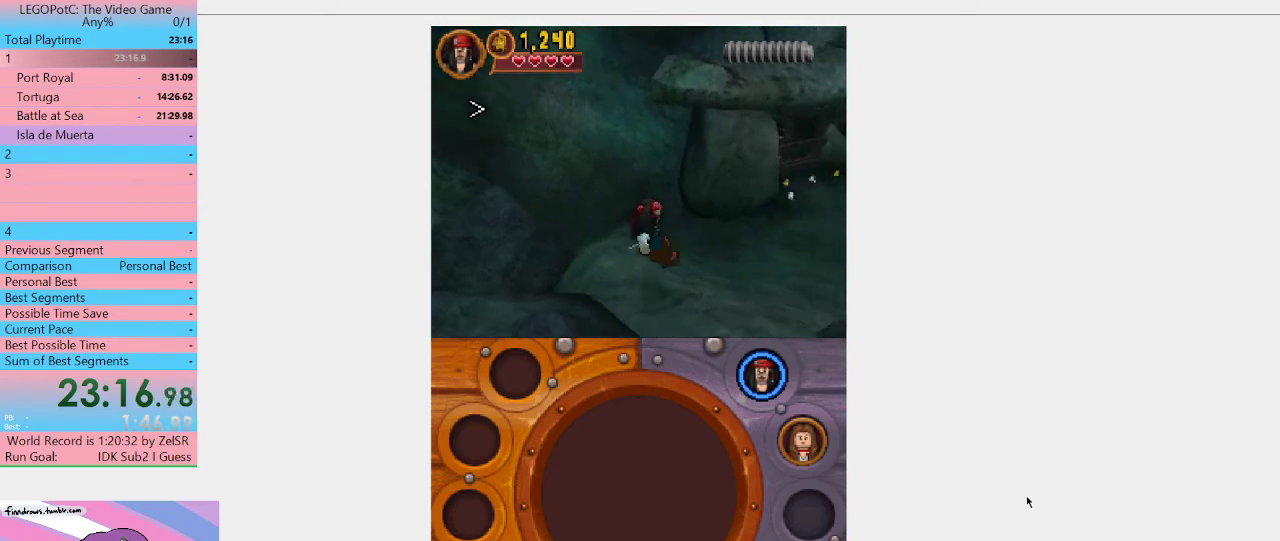
{"buttons": [], "left_stick": "right", "right_stick": "center", "events": [[100, "Y", "down"], [167, "Y", "up"], [233, "Y", "down"], [333, "Y", "up"], [400, "Y", "down"], [467, "Y", "up"]]}
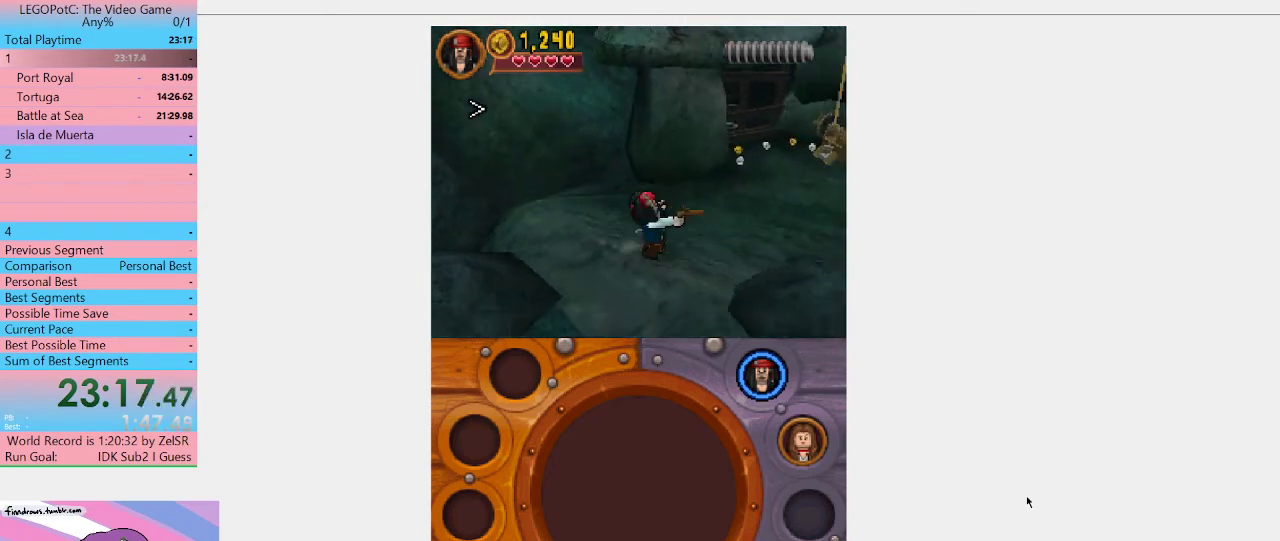
{"buttons": ["Y"], "left_stick": "up-right", "right_stick": "center", "events": [[33, "Y", "down"], [233, "Y", "up"], [300, "Y", "down"], [367, "Y", "up"], [467, "Y", "down"], [467, "left_stick", "up-right"]]}
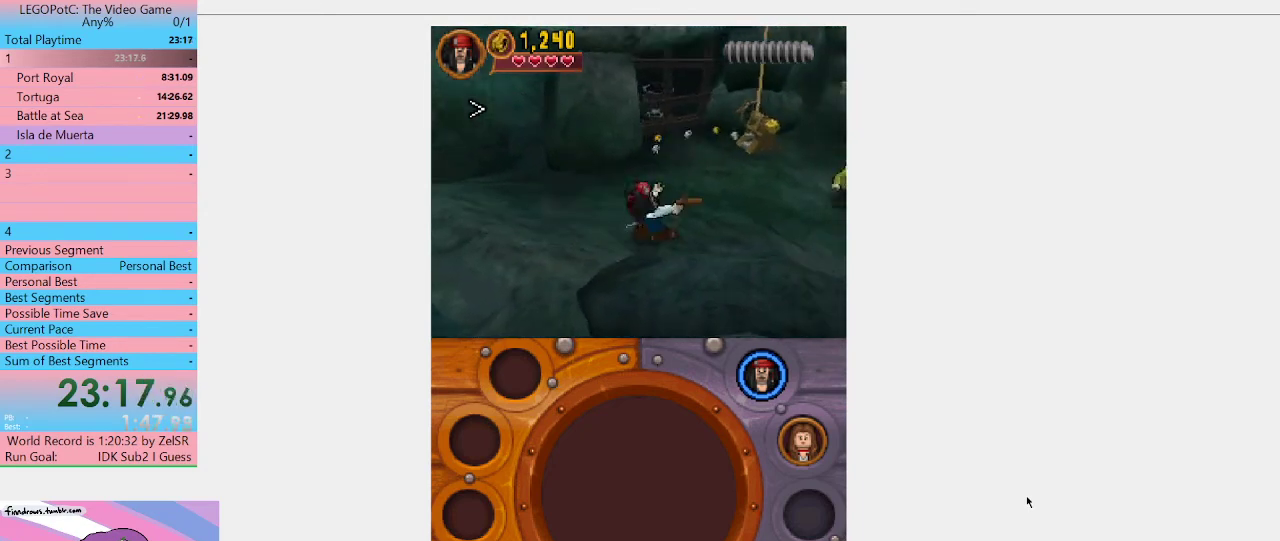
{"buttons": ["Y"], "left_stick": "up-right", "right_stick": "center", "events": [[33, "Y", "up"], [100, "Y", "down"], [167, "Y", "up"], [200, "left_stick", "right"], [233, "Y", "down"], [300, "Y", "up"], [367, "Y", "down"], [433, "left_stick", "up-right"]]}
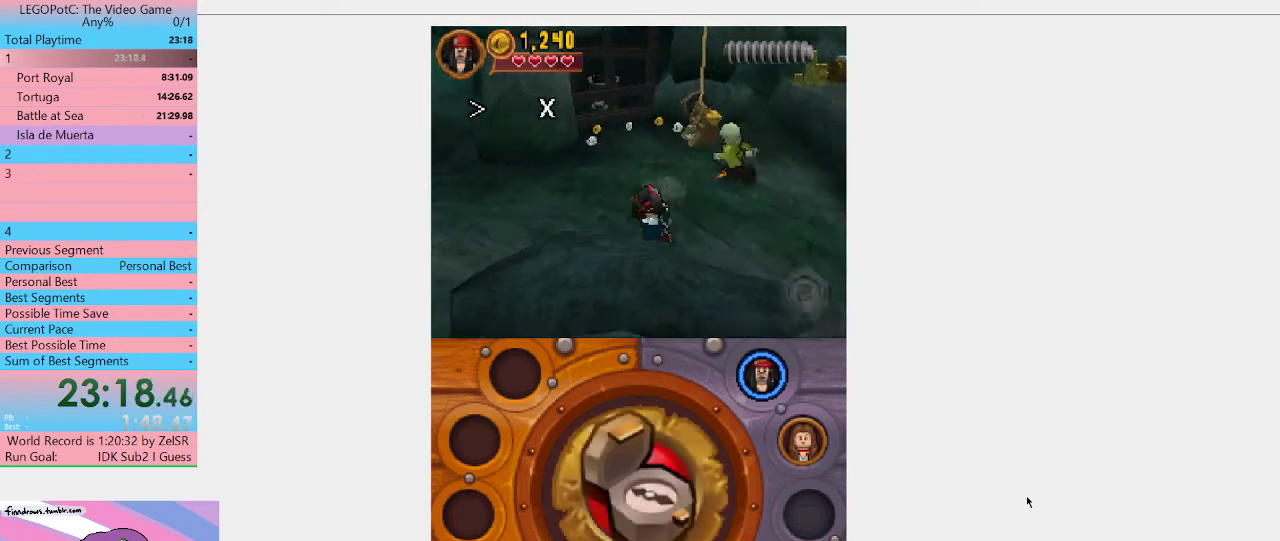
{"buttons": [], "left_stick": "right", "right_stick": "center", "events": [[67, "Y", "up"], [133, "Y", "down"], [333, "Y", "up"], [333, "left_stick", "right"]]}